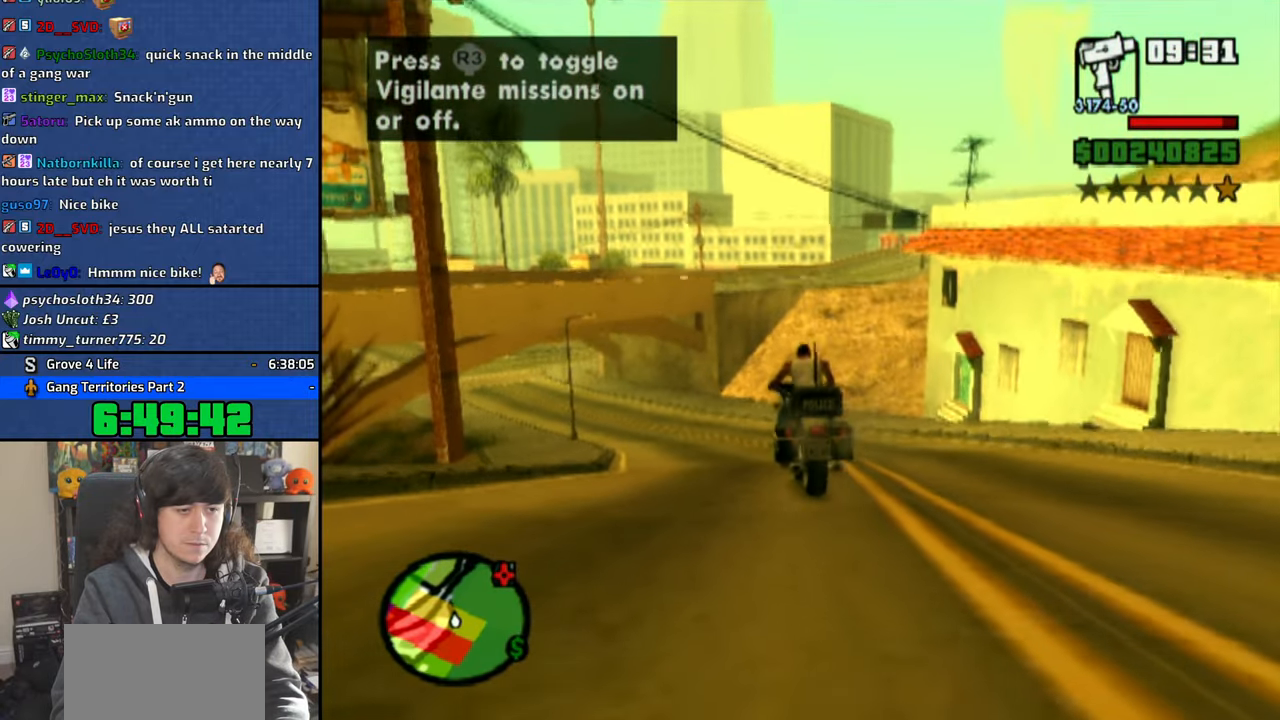
Gameplay with a controller (PlayStation layout); each line is a JSON object with the inputs held at the frame after it. "button_events" lists button changes between this image and that frame as [ms after this image, input, new state], when the widget could be followed in between (sticks are given only as held states). This document gives stick clicks only as held states, not as events. Not read: L2 R2.
{"buttons": ["SQUARE", "L1"], "left_stick": "center", "right_stick": "center", "button_events": [[183, "SQUARE", "down"], [366, "L1", "down"]]}
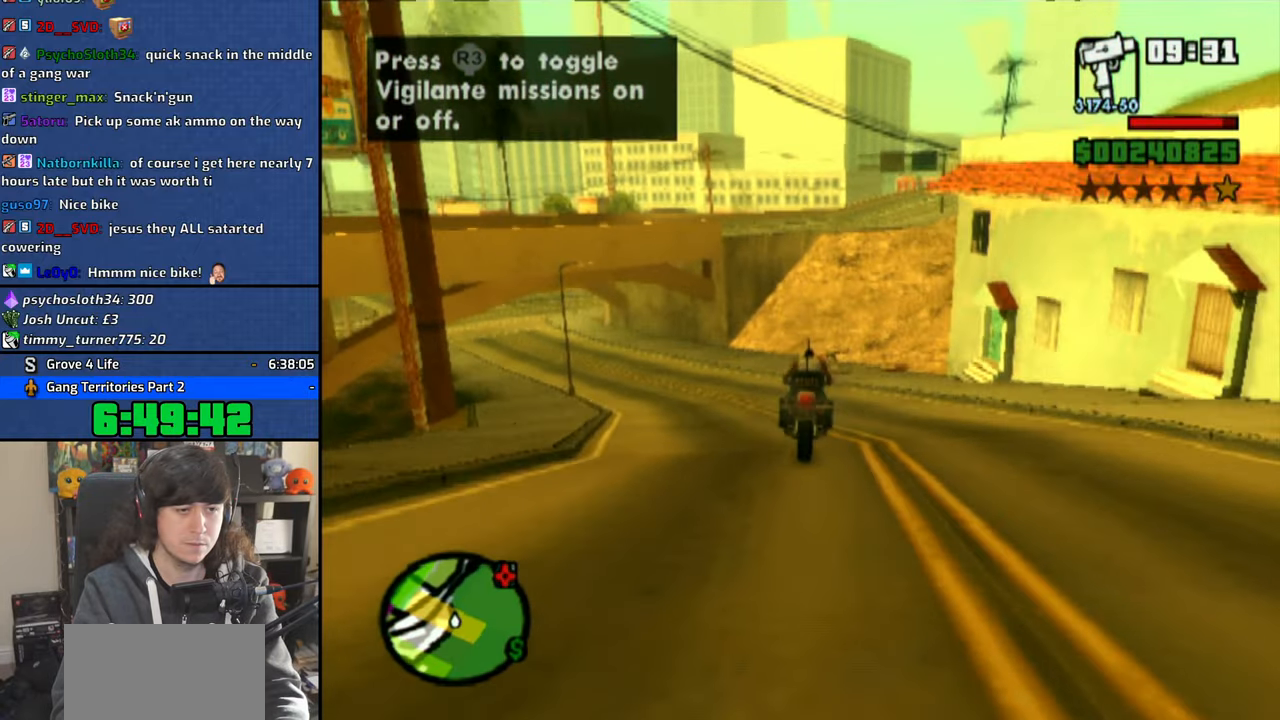
{"buttons": ["L1"], "left_stick": "center", "right_stick": "center", "button_events": [[450, "SQUARE", "up"]]}
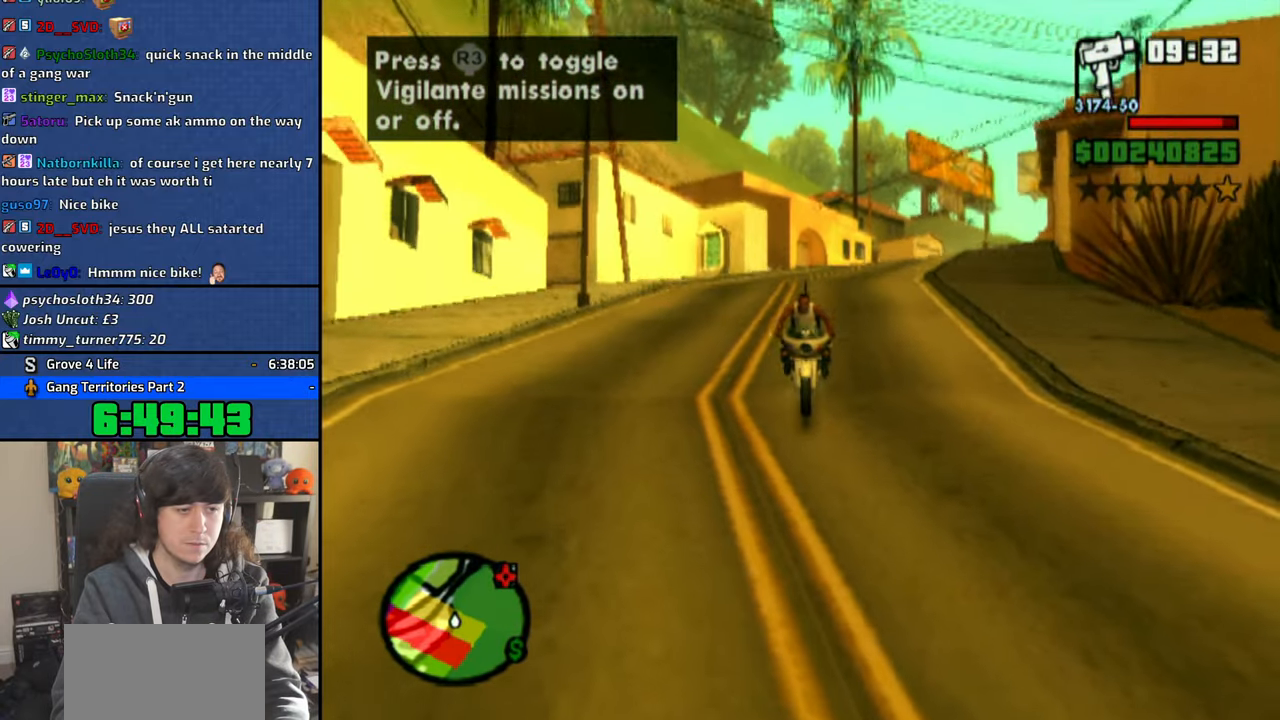
{"buttons": [], "left_stick": "center", "right_stick": "center", "button_events": [[333, "L1", "up"]]}
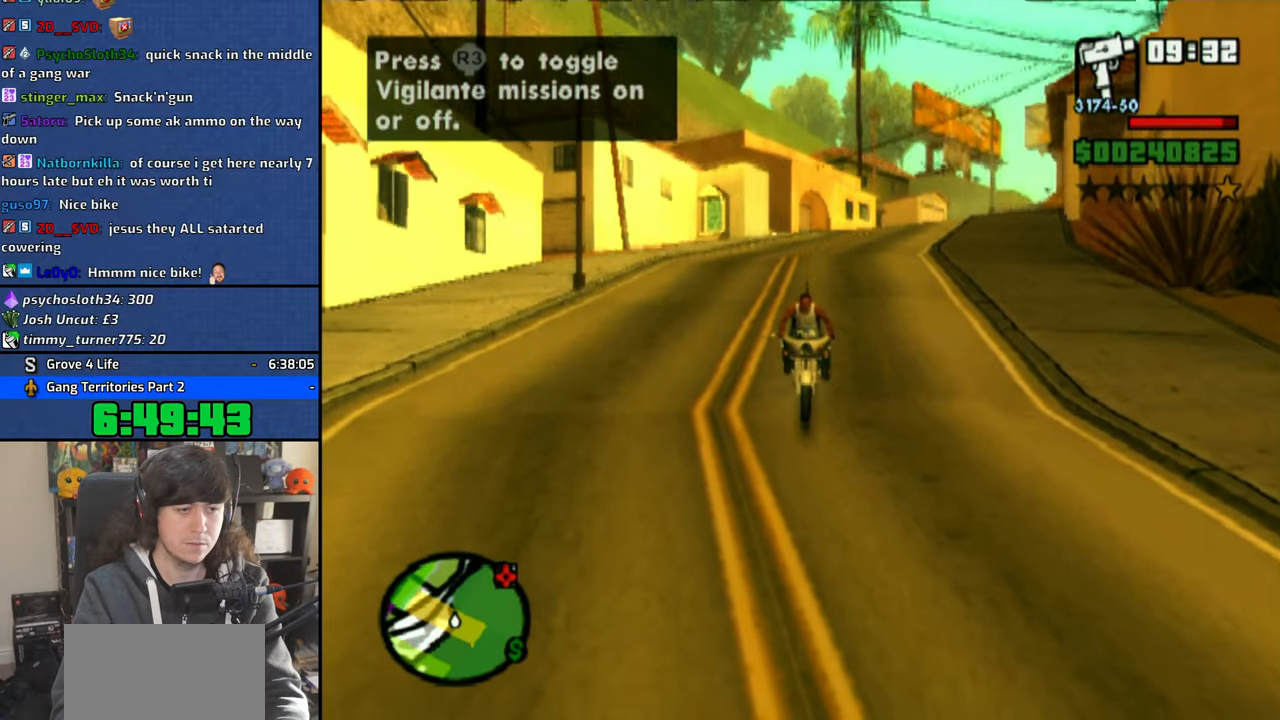
{"buttons": [], "left_stick": "center", "right_stick": "center", "button_events": []}
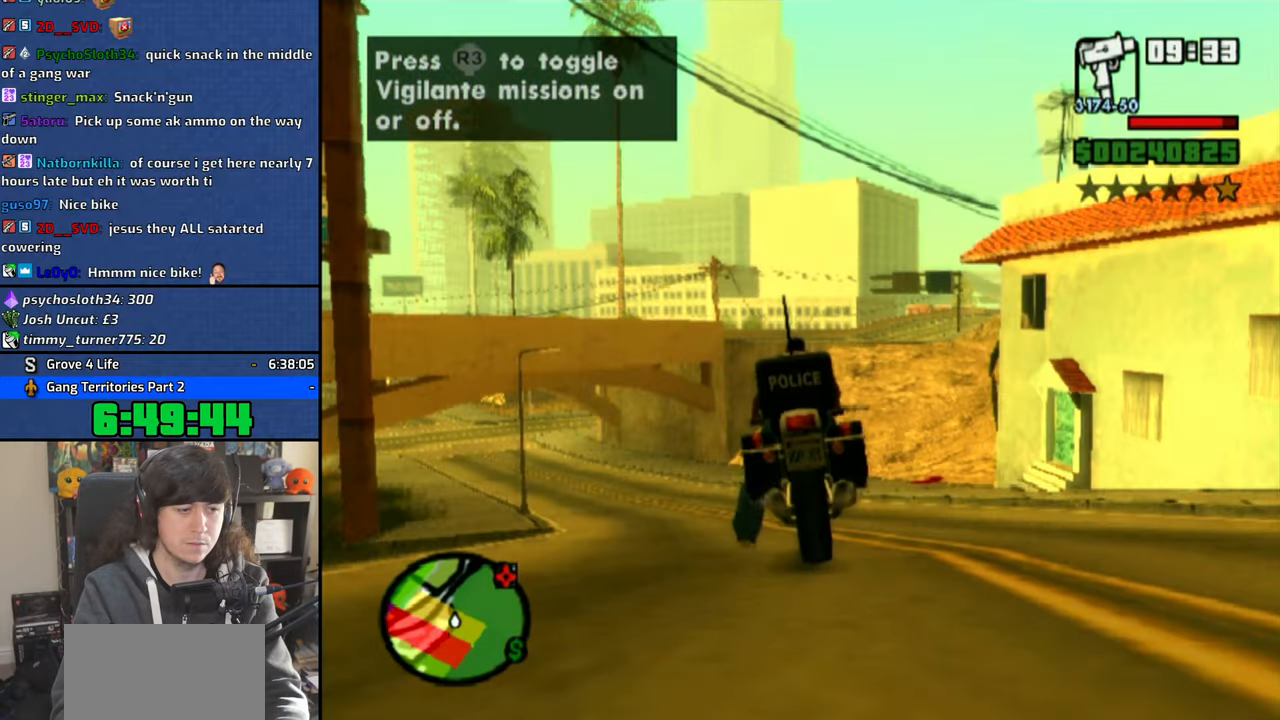
{"buttons": [], "left_stick": "center", "right_stick": "center", "button_events": []}
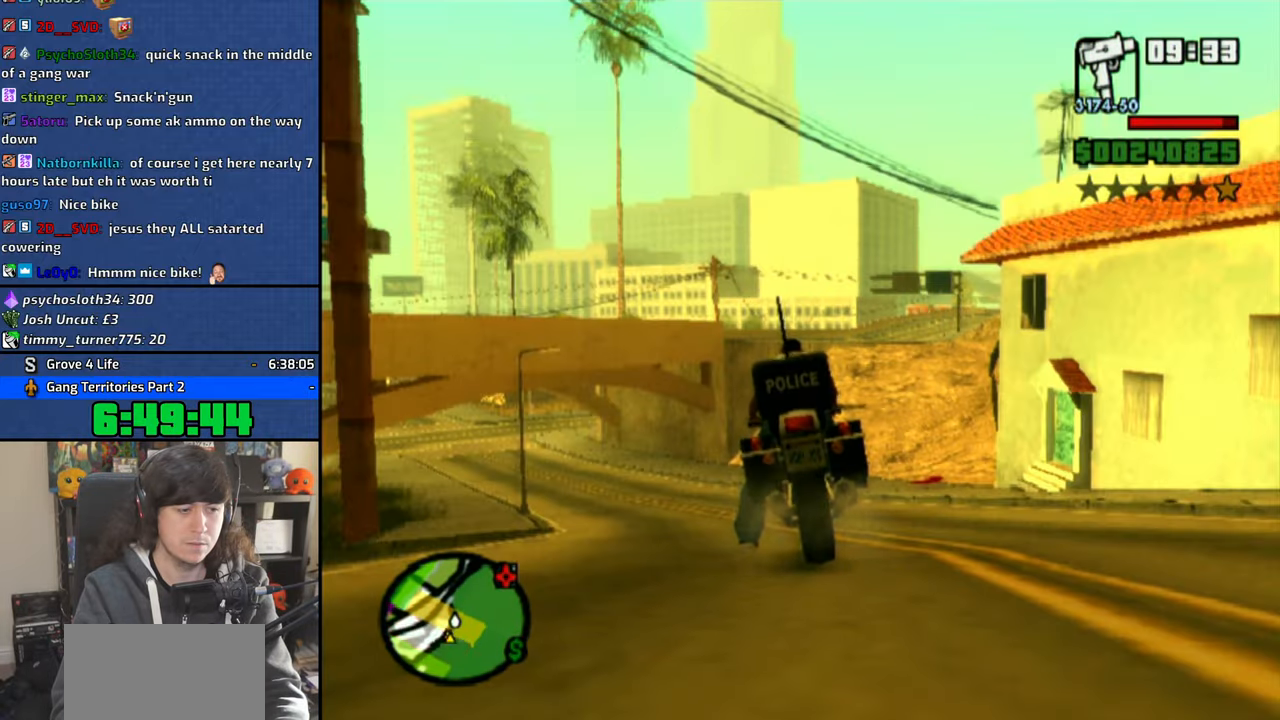
{"buttons": [], "left_stick": "center", "right_stick": "center", "button_events": []}
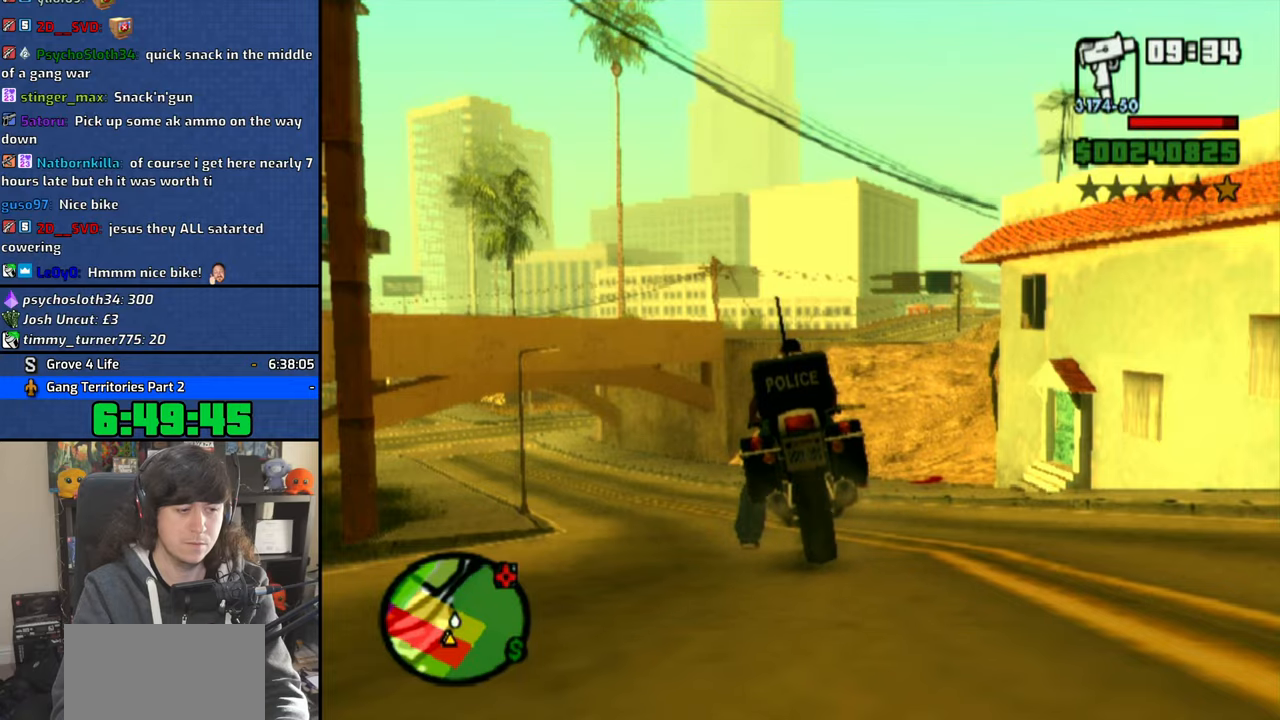
{"buttons": [], "left_stick": "center", "right_stick": "center", "button_events": []}
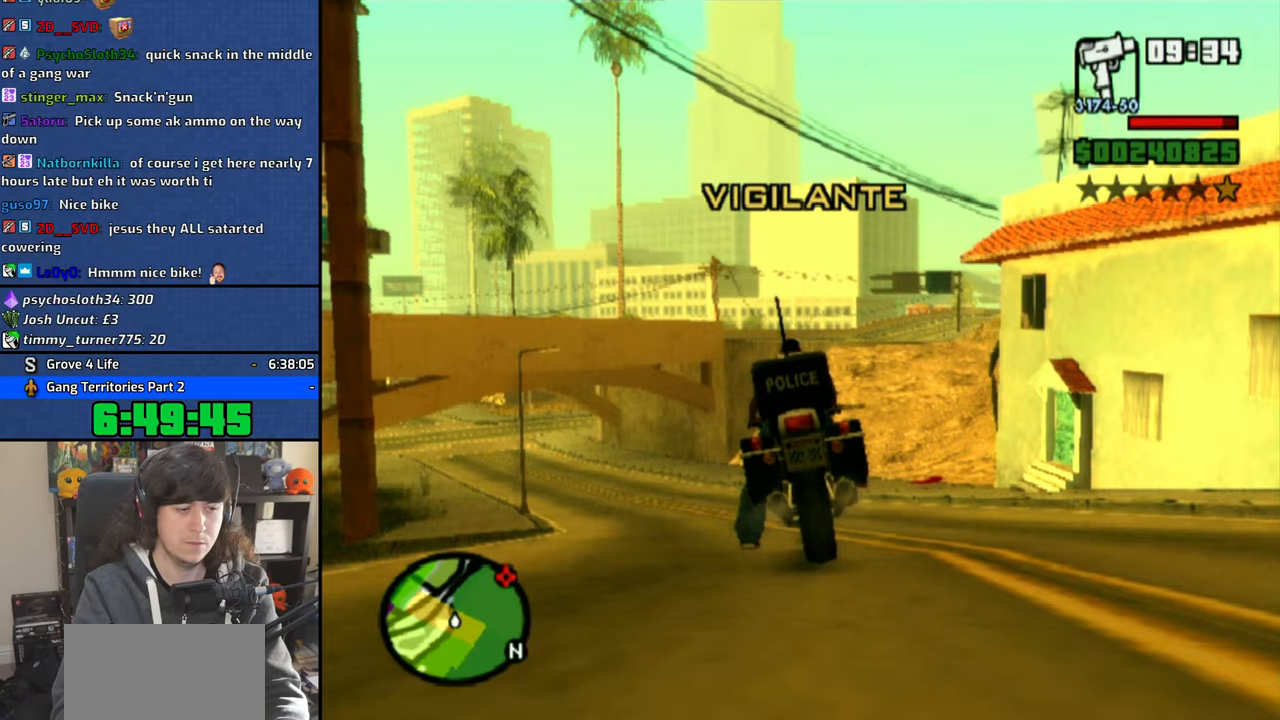
{"buttons": ["TRIANGLE"], "left_stick": "center", "right_stick": "center", "button_events": [[183, "TRIANGLE", "down"], [250, "TRIANGLE", "up"], [333, "TRIANGLE", "down"], [450, "TRIANGLE", "up"], [500, "TRIANGLE", "down"]]}